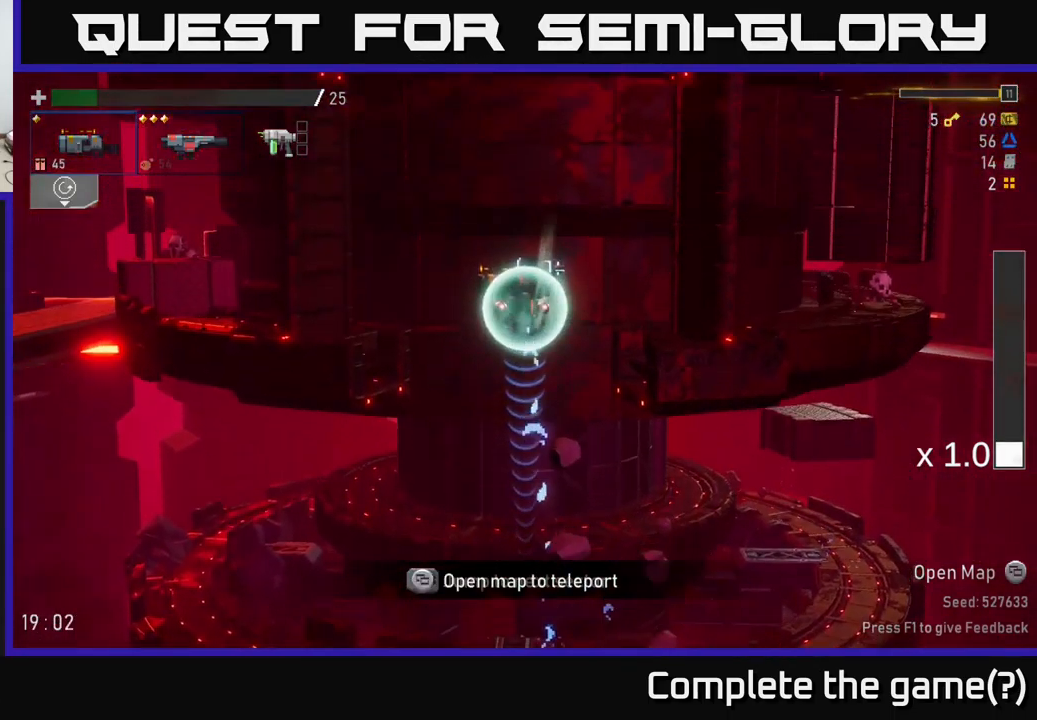
Gameplay with a controller (Xbox layout); each line is a JSON object with the inputs held at the frame after it. "events" lists button and stick changes between this image and that frame as [ms after this image, input, new state], when the widget could be followed in between.
{"buttons": [], "left_stick": "center", "right_stick": "center", "events": [[283, "left_stick", "left"], [500, "left_stick", "center"]]}
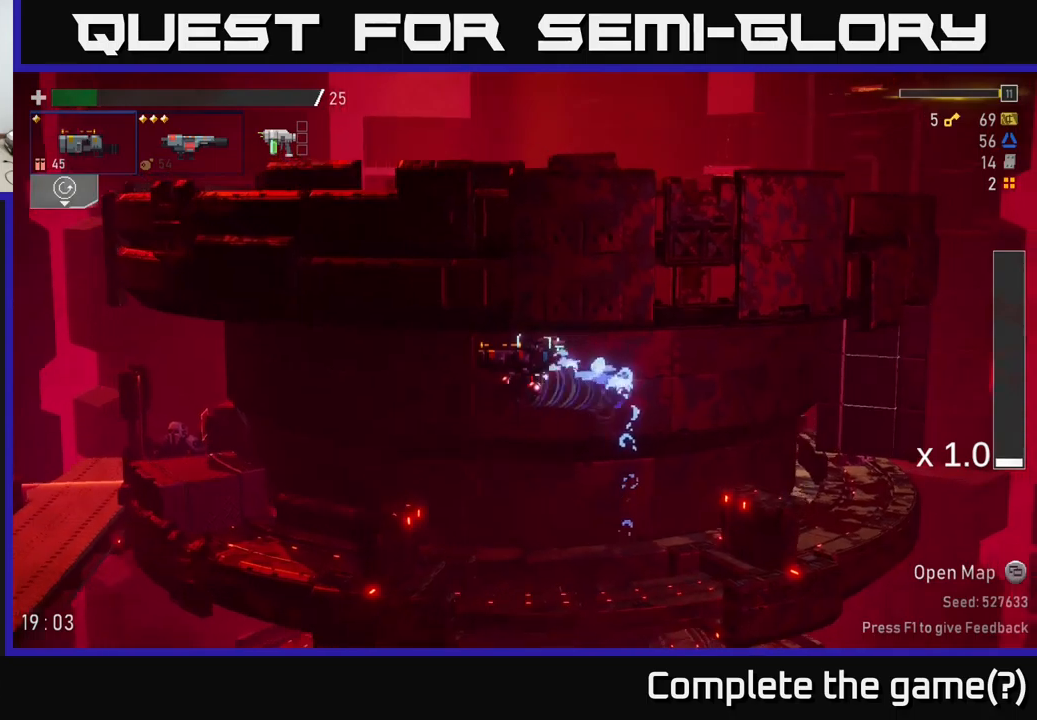
{"buttons": [], "left_stick": "left", "right_stick": "center", "events": [[217, "left_stick", "left"]]}
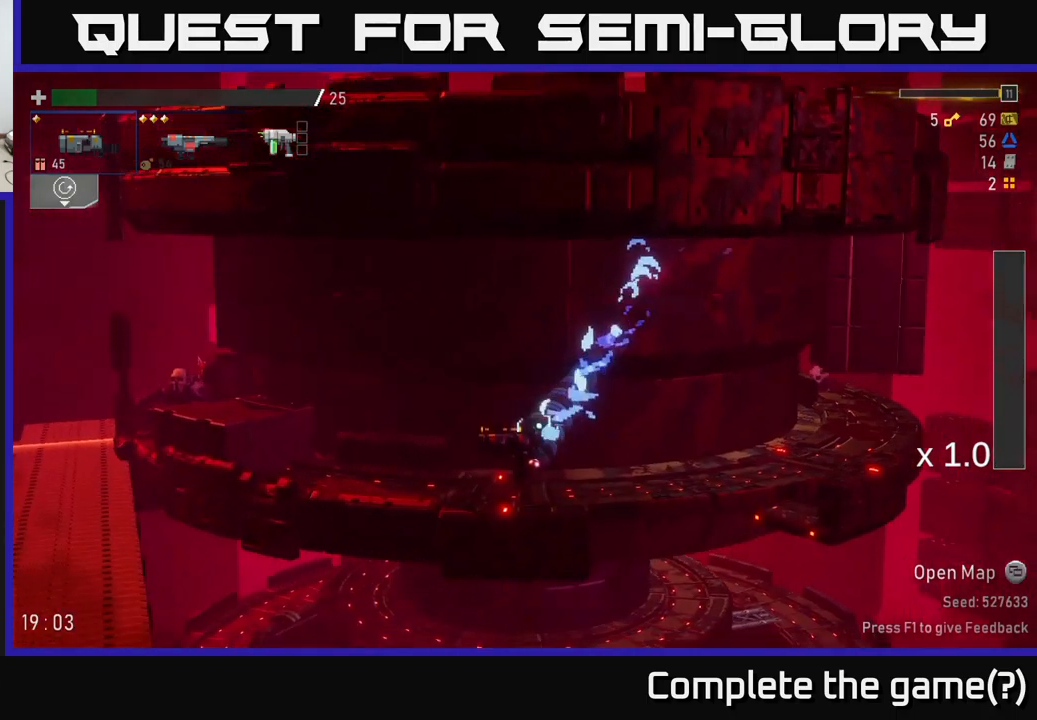
{"buttons": ["R2"], "left_stick": "left", "right_stick": "center", "events": [[317, "A", "down"], [417, "R2", "down"], [450, "A", "up"]]}
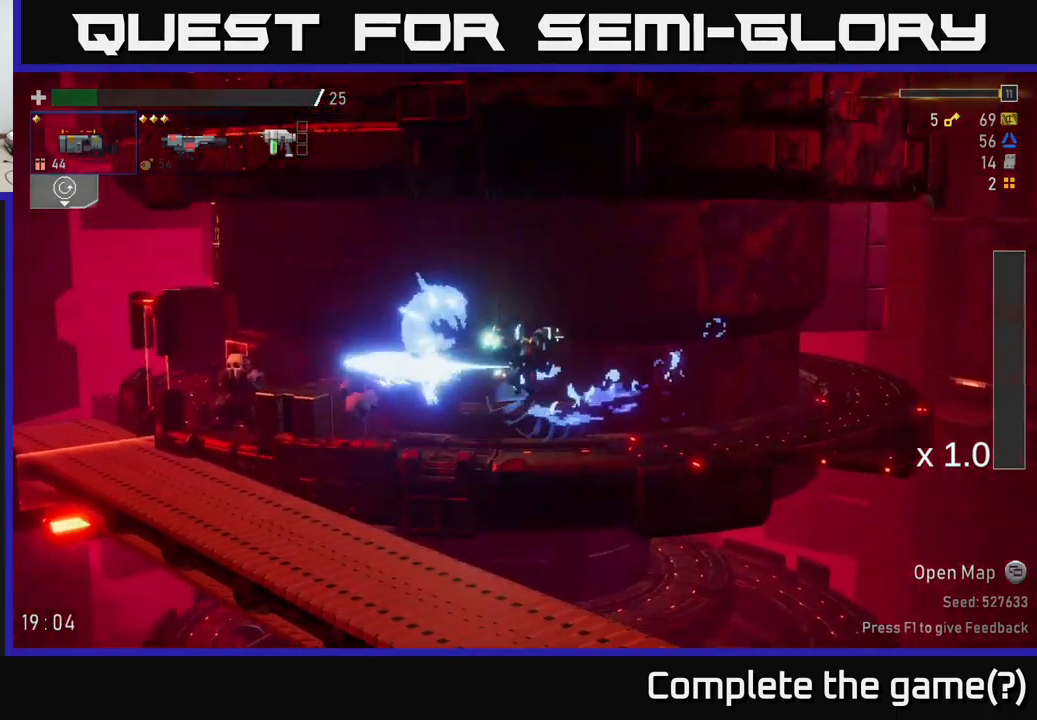
{"buttons": [], "left_stick": "center", "right_stick": "center", "events": [[33, "R2", "up"], [450, "left_stick", "center"]]}
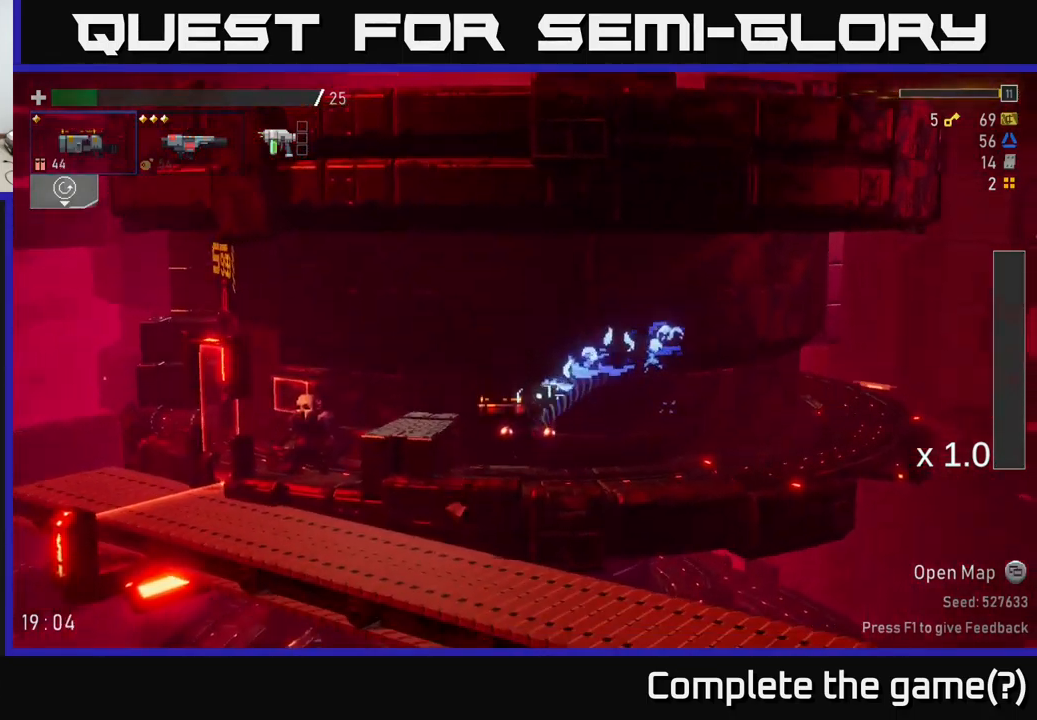
{"buttons": [], "left_stick": "left", "right_stick": "center", "events": [[67, "R2", "down"], [167, "R2", "up"], [267, "left_stick", "right"], [467, "left_stick", "left"]]}
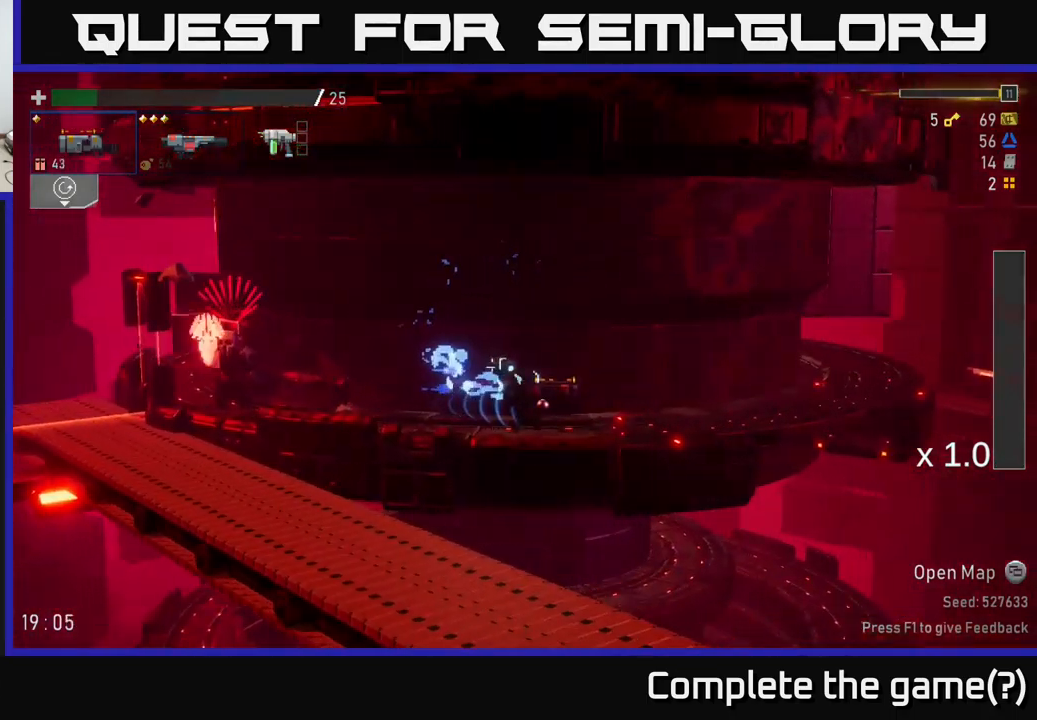
{"buttons": ["A"], "left_stick": "right", "right_stick": "center", "events": [[50, "R2", "down"], [117, "left_stick", "center"], [167, "R2", "up"], [350, "left_stick", "right"], [433, "A", "down"]]}
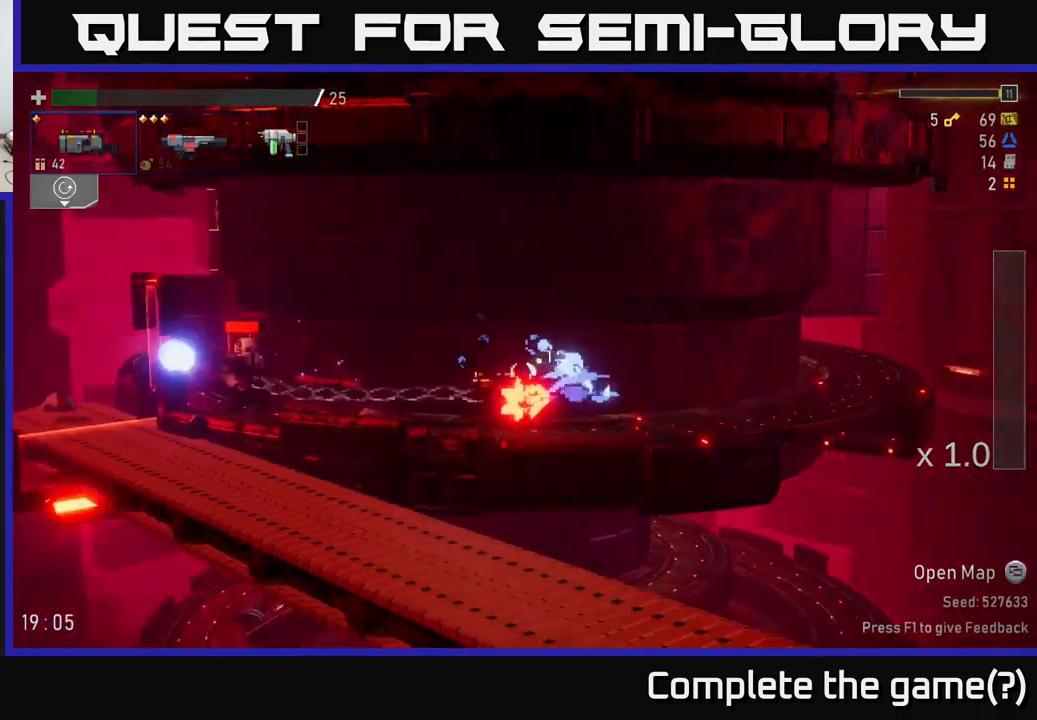
{"buttons": ["A", "X", "R2"], "left_stick": "left", "right_stick": "center", "events": [[133, "X", "down"], [150, "A", "up"], [217, "X", "up"], [433, "A", "down"], [433, "R2", "down"], [433, "X", "down"], [483, "left_stick", "left"]]}
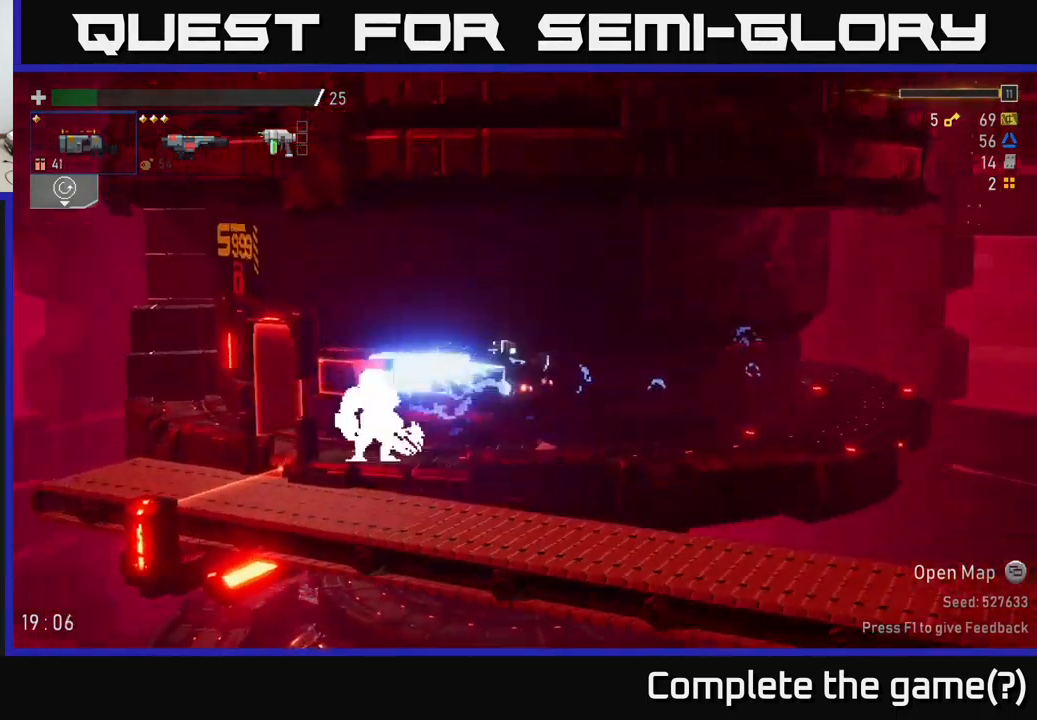
{"buttons": [], "left_stick": "right", "right_stick": "center", "events": [[33, "R2", "up"], [33, "X", "up"], [117, "X", "down"], [133, "A", "up"], [133, "left_stick", "down"], [200, "left_stick", "right"], [217, "A", "down"], [233, "A", "up"], [233, "X", "up"]]}
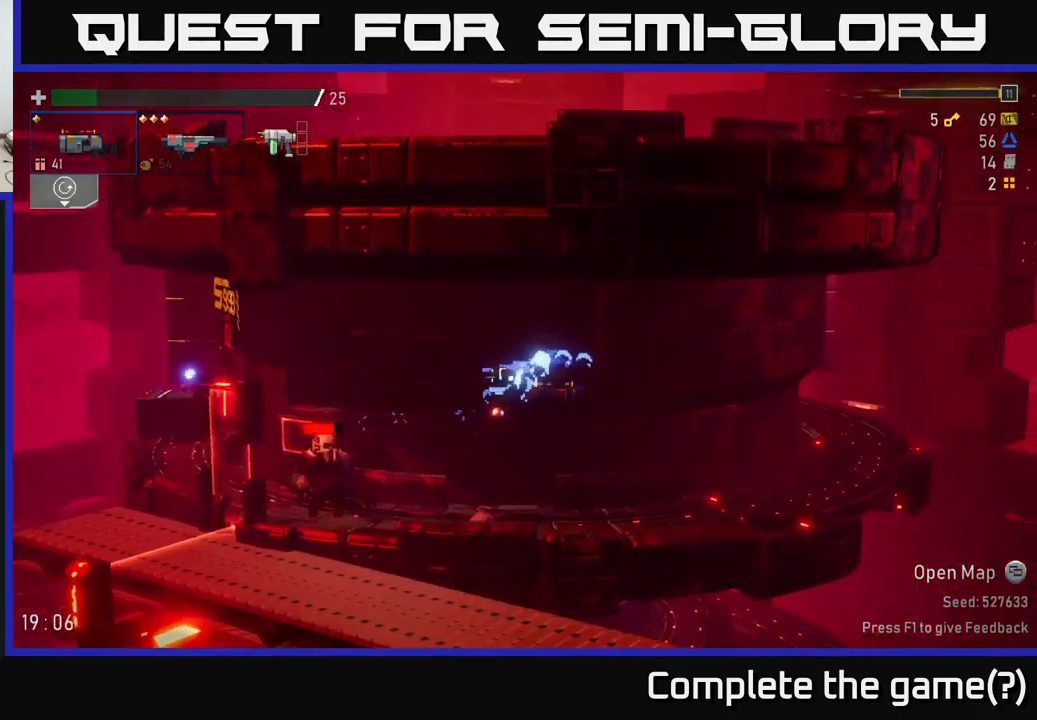
{"buttons": ["A"], "left_stick": "right", "right_stick": "center", "events": [[233, "left_stick", "left"], [283, "R2", "down"], [333, "left_stick", "right"], [383, "R2", "up"], [400, "X", "down"], [483, "A", "down"], [500, "X", "up"]]}
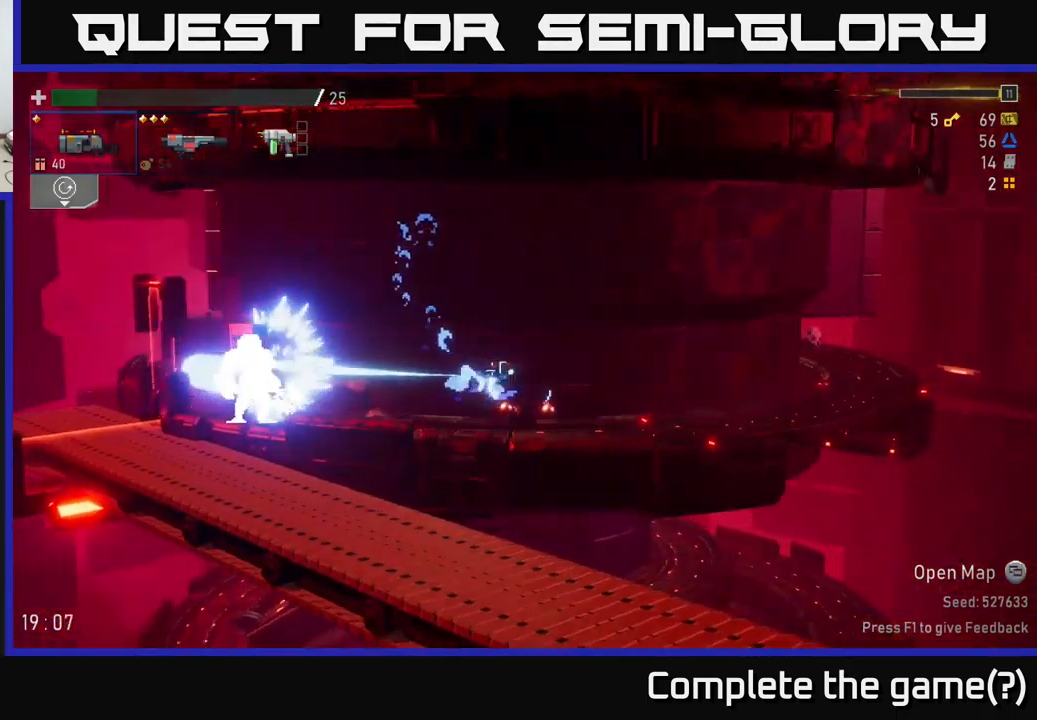
{"buttons": [], "left_stick": "right", "right_stick": "center", "events": [[33, "A", "up"], [200, "L2", "down"], [300, "L2", "up"], [300, "left_stick", "left"], [367, "R2", "down"], [450, "left_stick", "right"], [467, "R2", "up"]]}
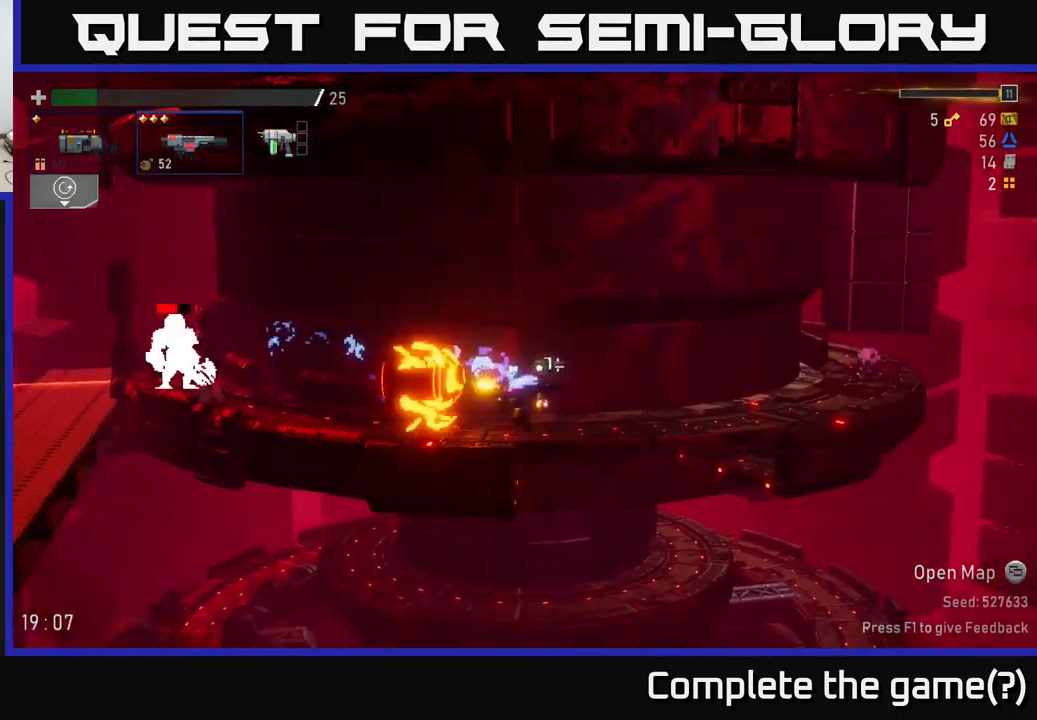
{"buttons": [], "left_stick": "right", "right_stick": "center", "events": [[33, "A", "down"], [117, "X", "down"], [133, "A", "up"], [167, "X", "up"]]}
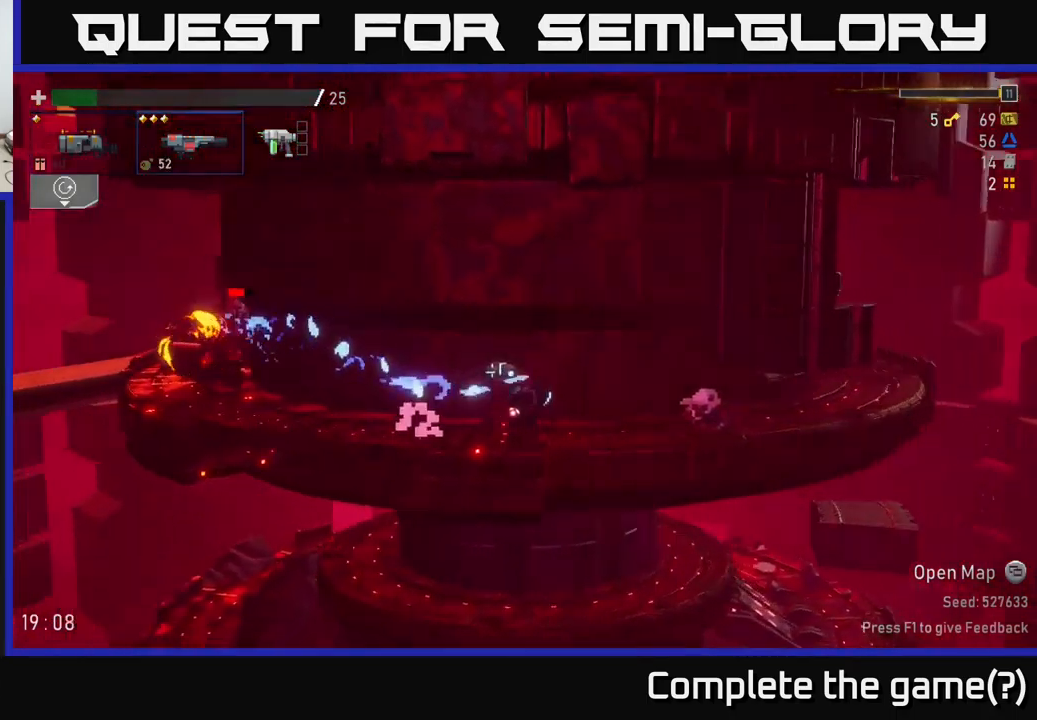
{"buttons": [], "left_stick": "left", "right_stick": "center", "events": [[67, "left_stick", "left"]]}
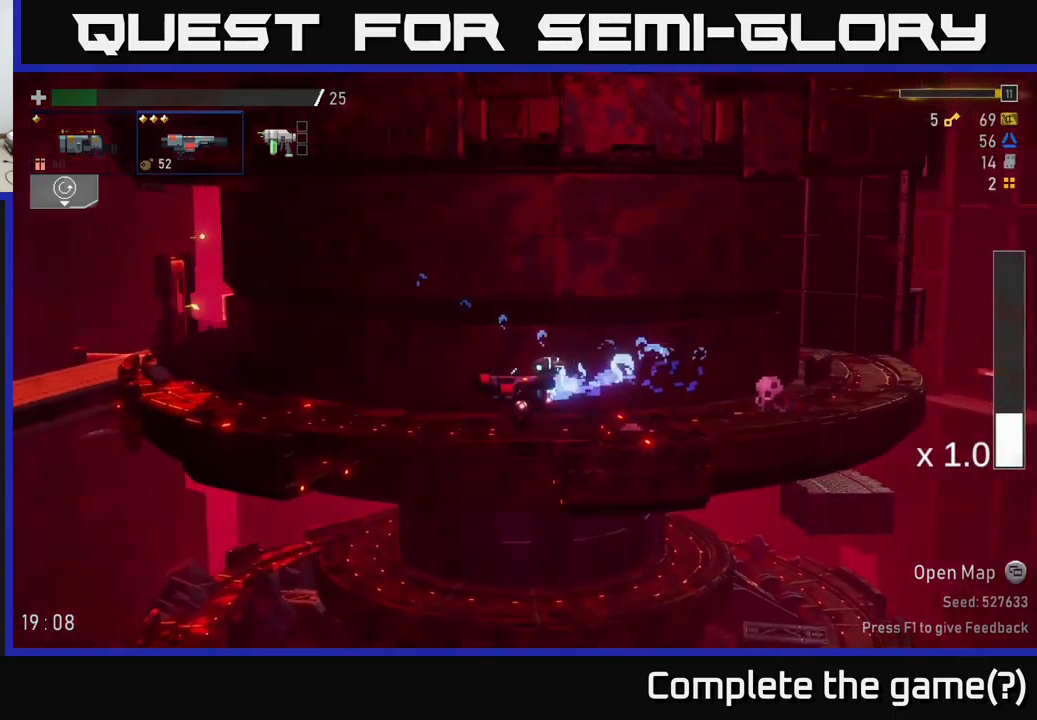
{"buttons": [], "left_stick": "left", "right_stick": "center", "events": [[67, "left_stick", "right"], [117, "R2", "down"], [217, "left_stick", "down"], [234, "X", "down"], [250, "R2", "up"], [317, "A", "down"], [317, "left_stick", "left"], [334, "X", "up"], [417, "A", "up"]]}
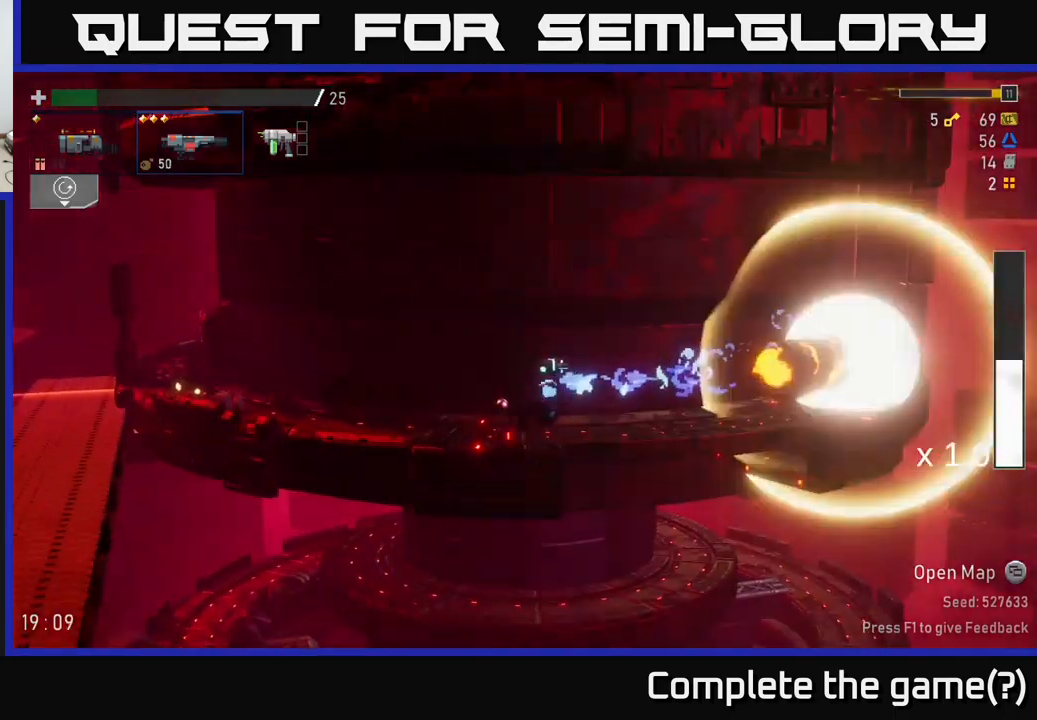
{"buttons": [], "left_stick": "right", "right_stick": "center", "events": [[334, "left_stick", "right"]]}
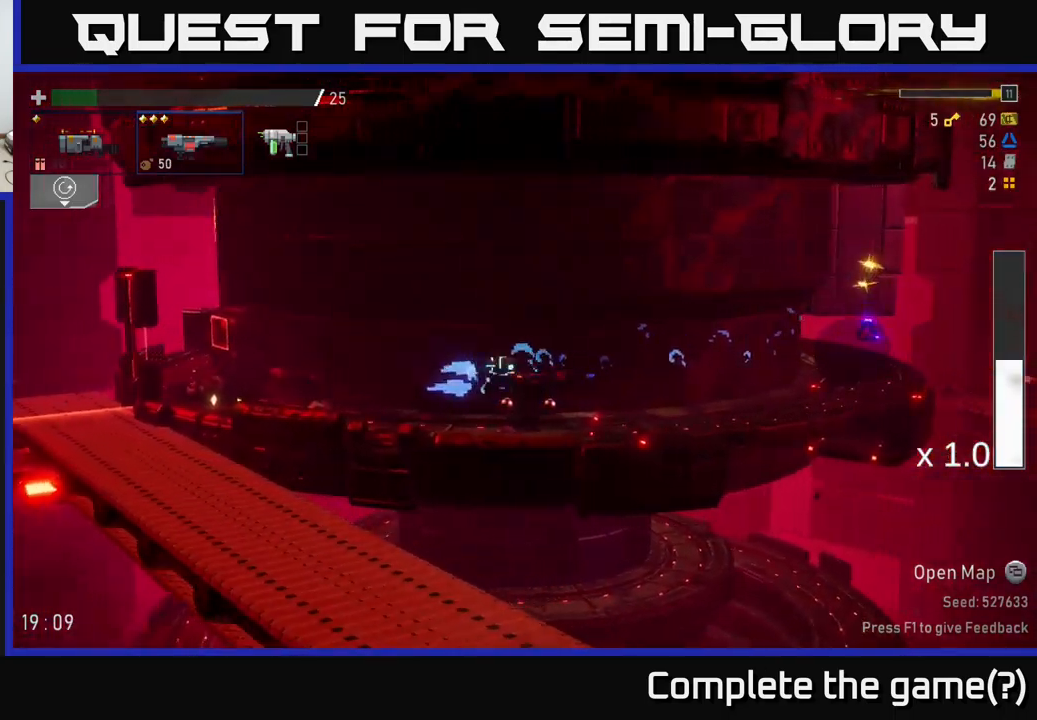
{"buttons": [], "left_stick": "right", "right_stick": "center", "events": [[67, "L2", "down"], [167, "L2", "up"]]}
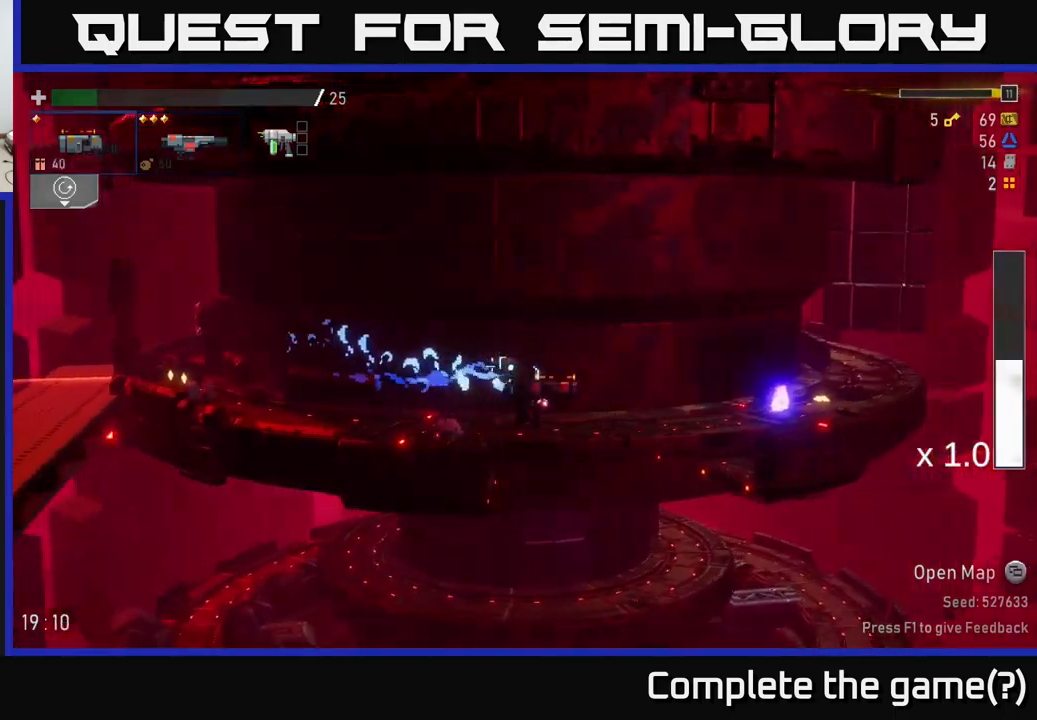
{"buttons": [], "left_stick": "right", "right_stick": "center", "events": []}
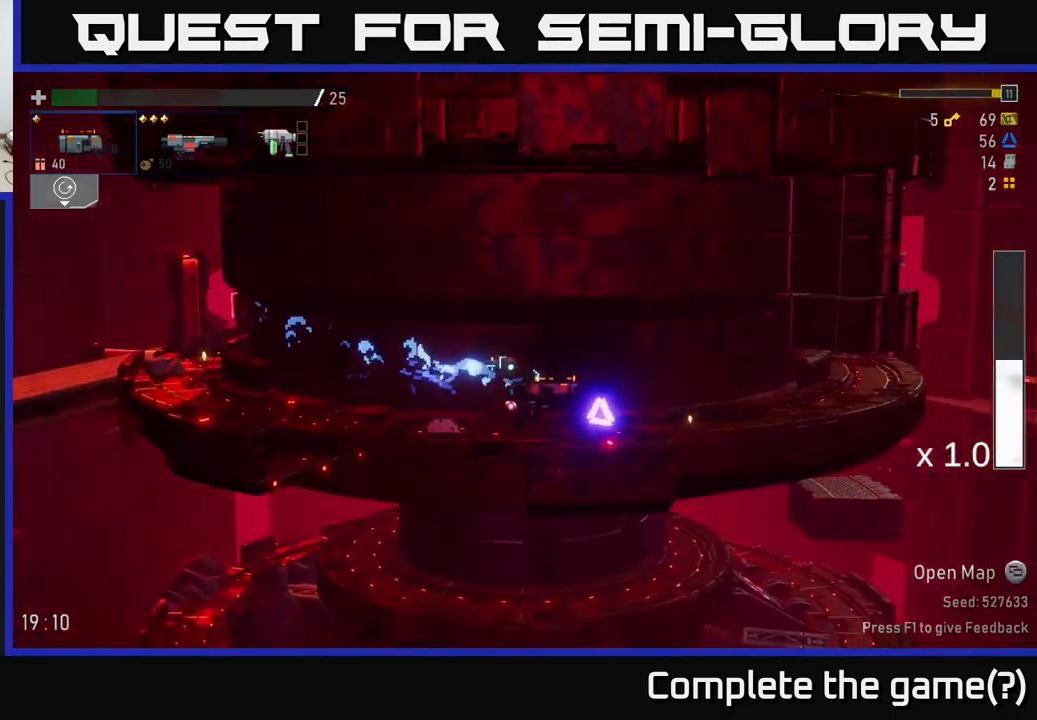
{"buttons": [], "left_stick": "right", "right_stick": "center", "events": []}
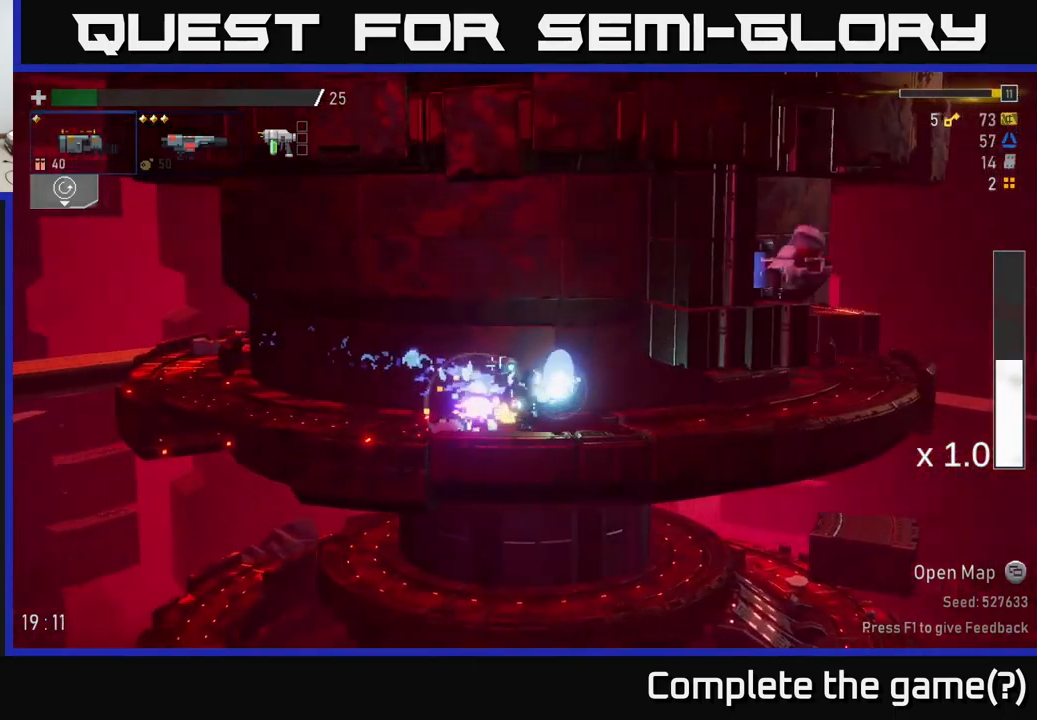
{"buttons": [], "left_stick": "right", "right_stick": "center", "events": [[234, "X", "down"], [434, "X", "up"]]}
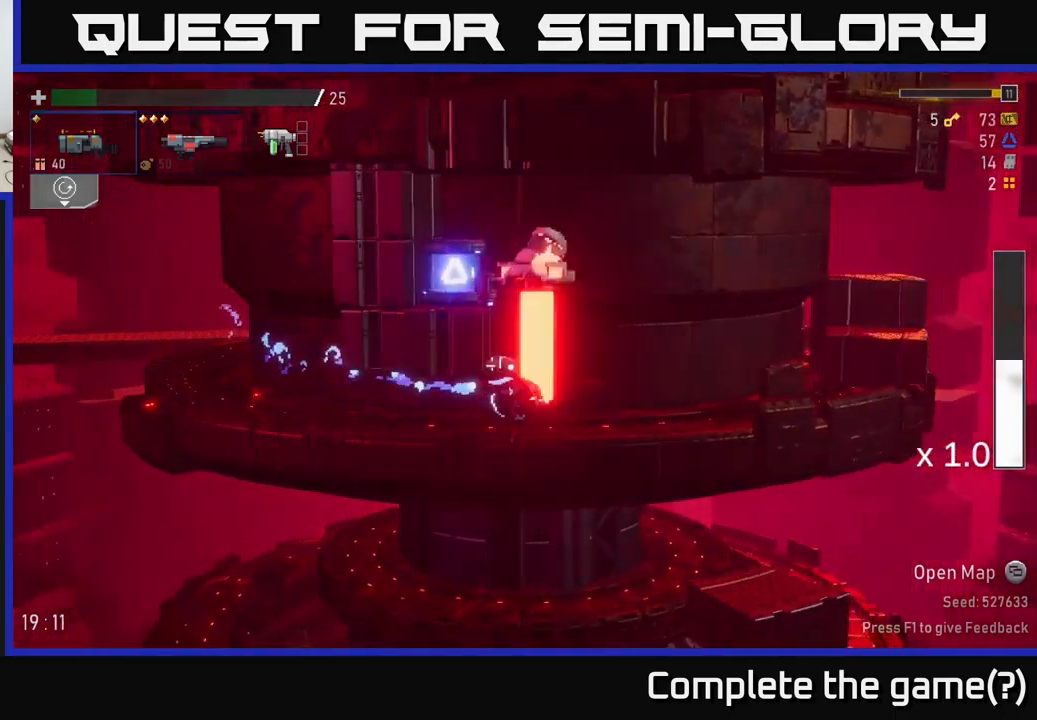
{"buttons": ["R2"], "left_stick": "left", "right_stick": "center", "events": [[167, "A", "down"], [317, "A", "up"], [350, "A", "down"], [434, "left_stick", "left"], [467, "R2", "down"], [500, "A", "up"]]}
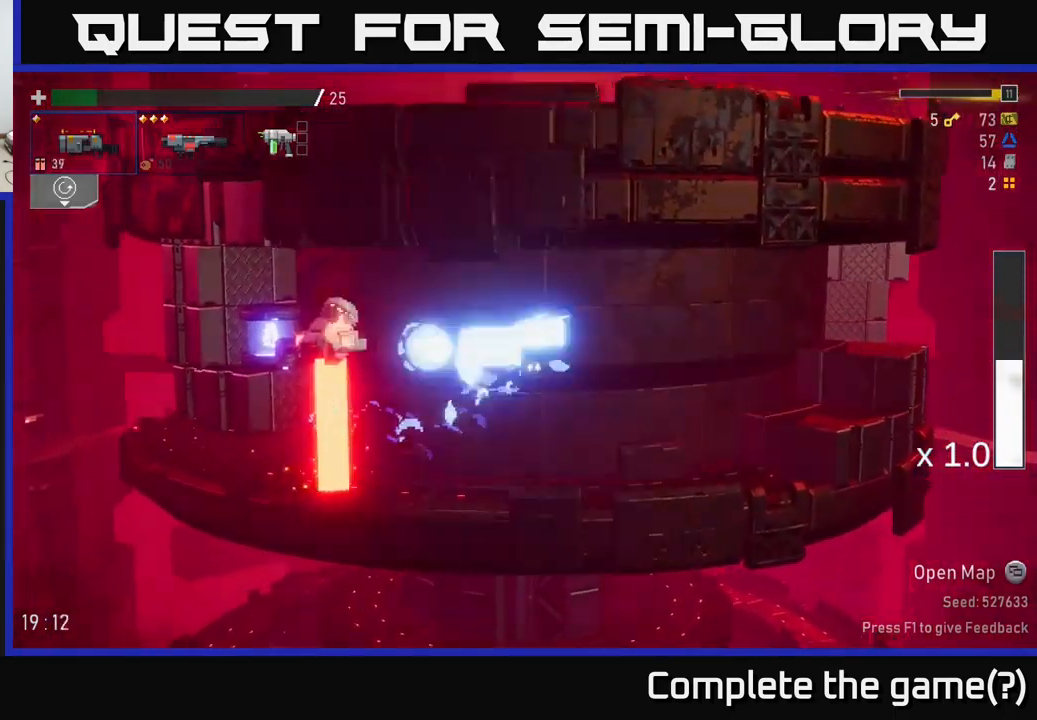
{"buttons": ["R2"], "left_stick": "left", "right_stick": "center", "events": [[34, "left_stick", "center"], [67, "R2", "up"], [100, "left_stick", "right"], [300, "L2", "down"], [367, "left_stick", "left"], [417, "L2", "up"], [417, "R2", "down"]]}
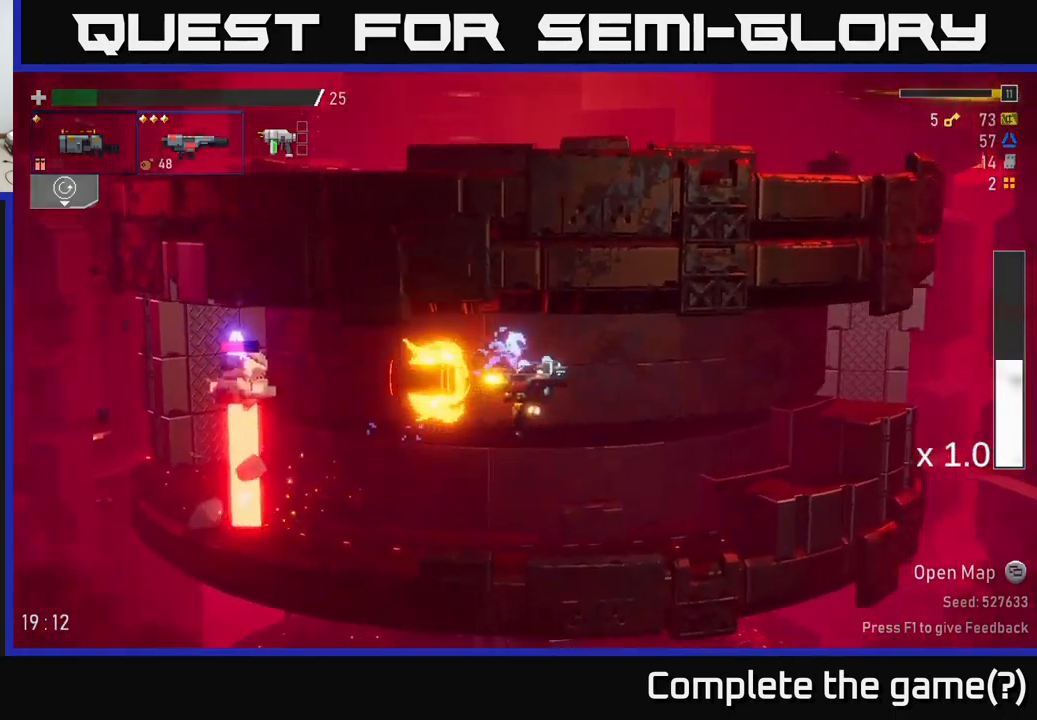
{"buttons": [], "left_stick": "left", "right_stick": "center", "events": [[34, "R2", "up"], [50, "left_stick", "center"], [100, "left_stick", "right"], [400, "left_stick", "left"]]}
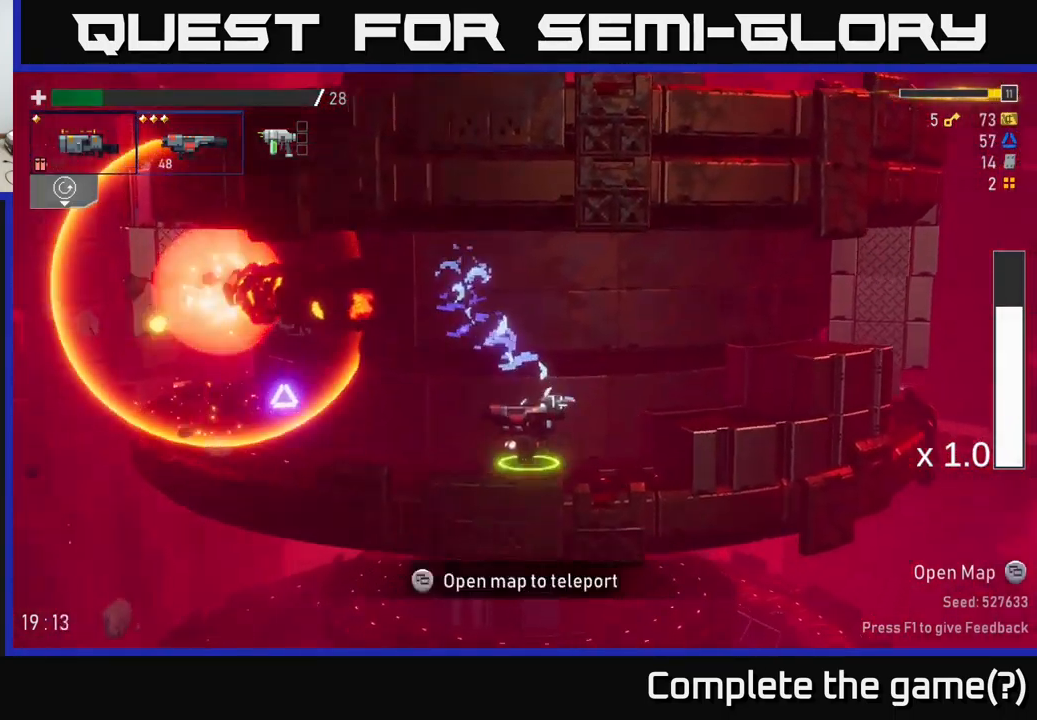
{"buttons": [], "left_stick": "left", "right_stick": "center", "events": [[200, "X", "down"], [333, "X", "up"]]}
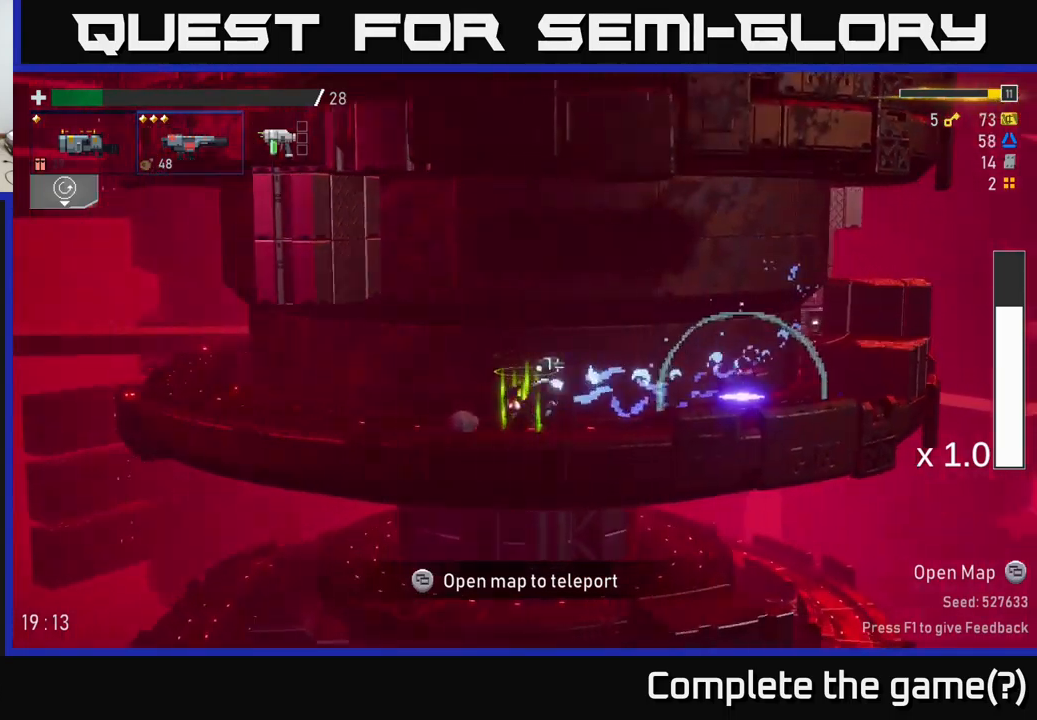
{"buttons": [], "left_stick": "left", "right_stick": "center", "events": []}
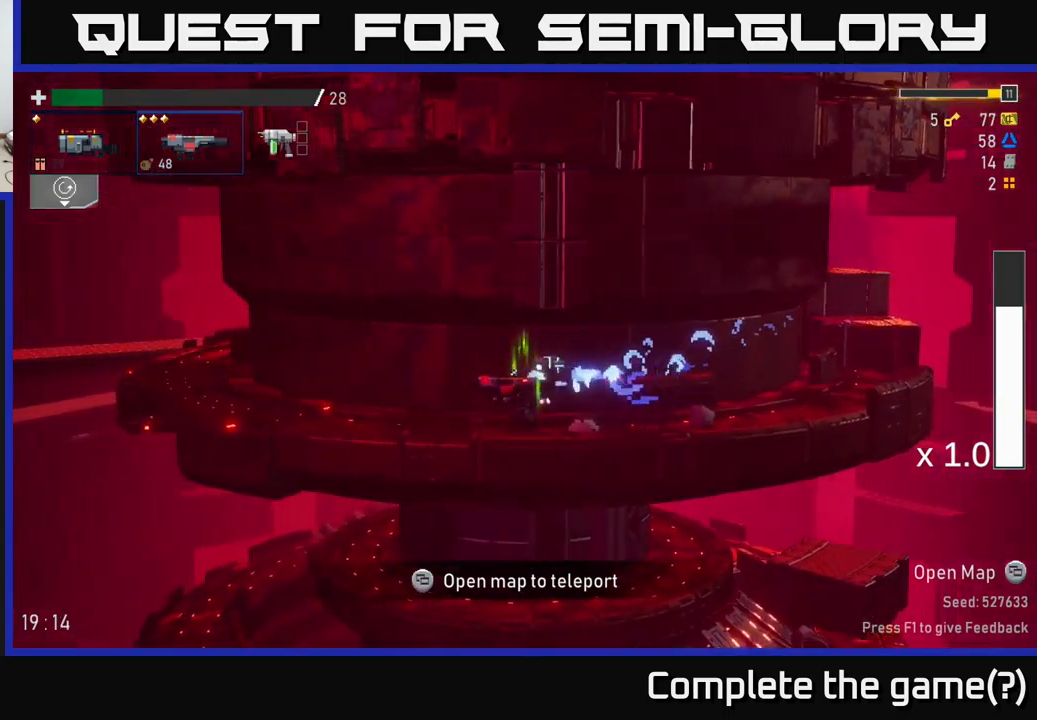
{"buttons": [], "left_stick": "left", "right_stick": "center", "events": [[300, "A", "down"], [383, "X", "down"], [433, "A", "up"], [500, "X", "up"]]}
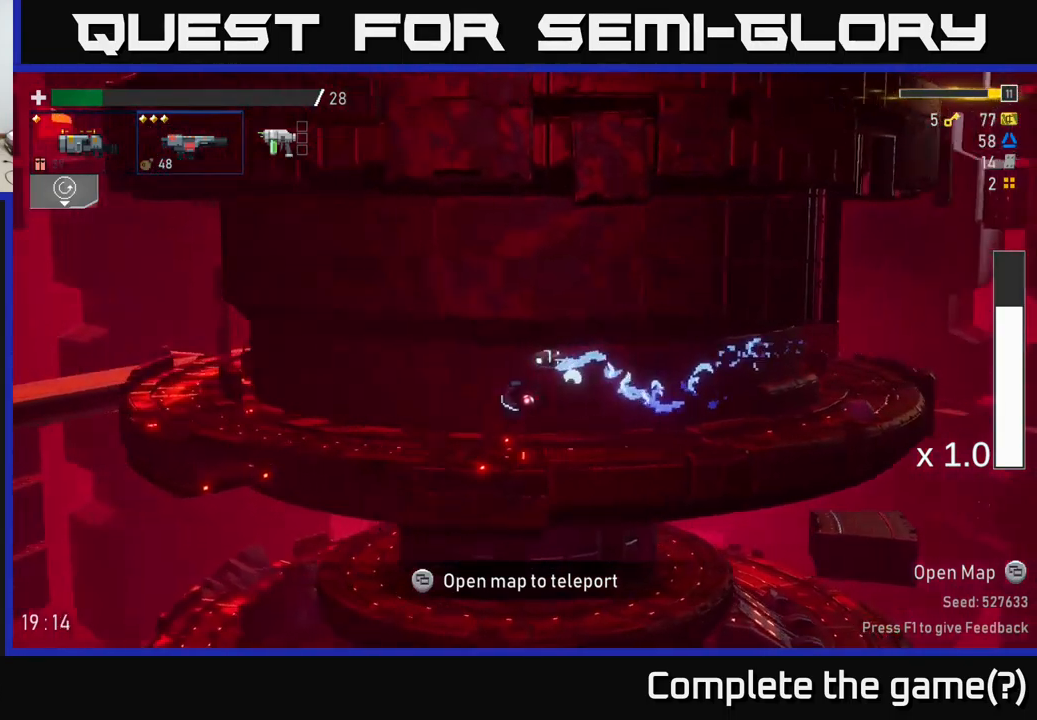
{"buttons": ["A"], "left_stick": "left", "right_stick": "center", "events": [[366, "A", "down"]]}
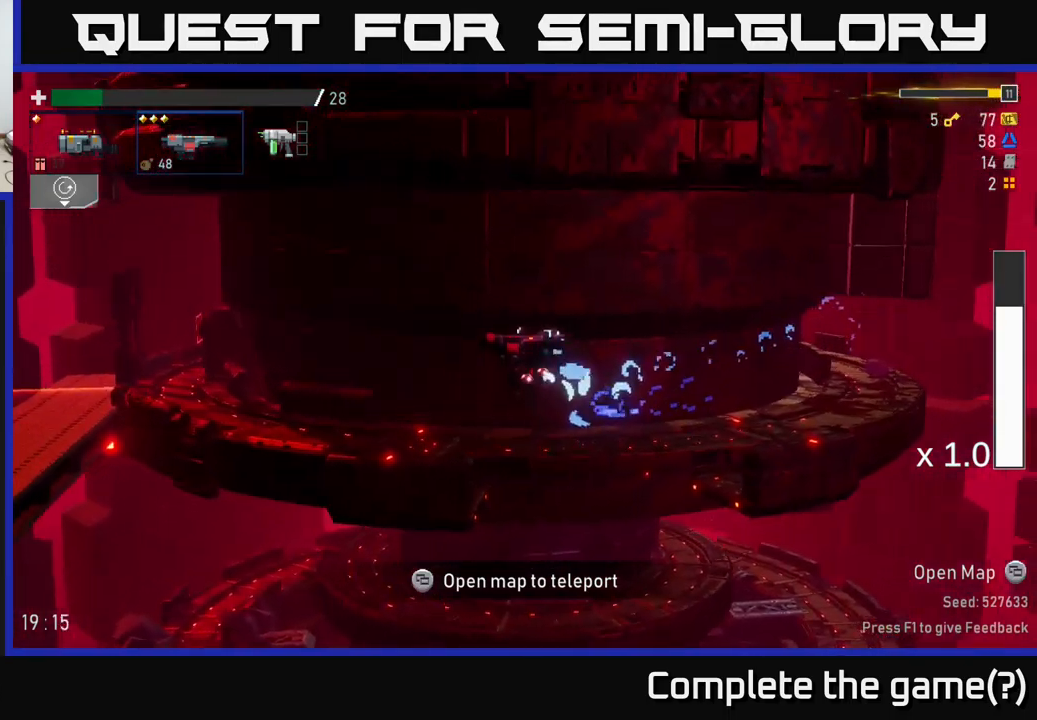
{"buttons": [], "left_stick": "left", "right_stick": "center", "events": [[66, "A", "up"], [116, "X", "down"], [300, "X", "up"]]}
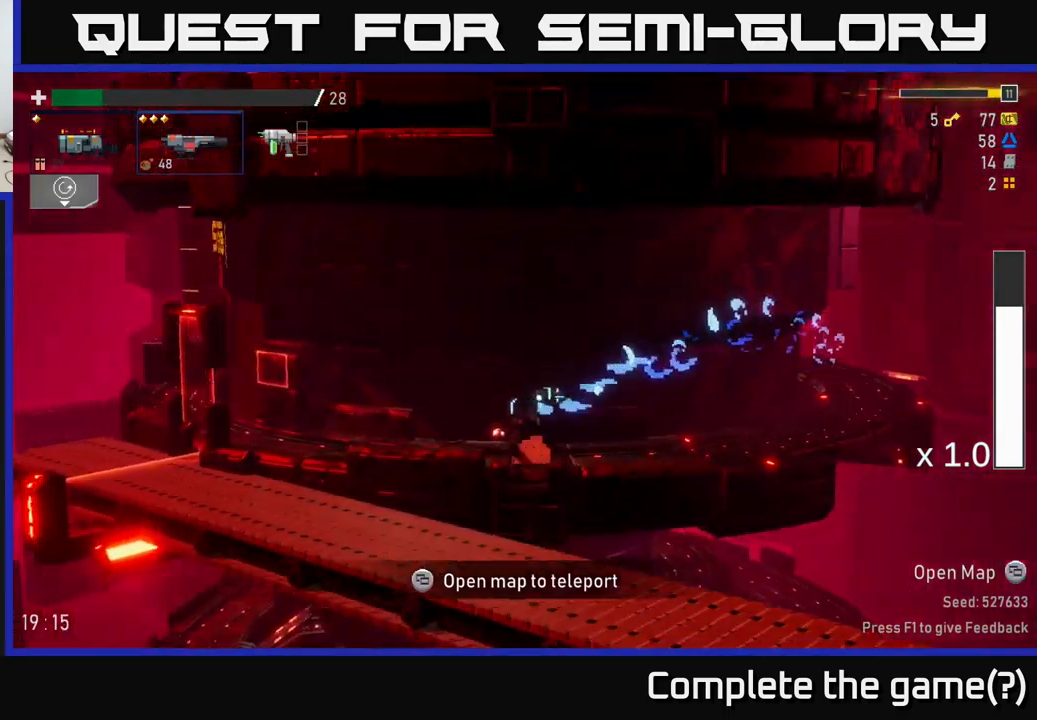
{"buttons": [], "left_stick": "left", "right_stick": "center", "events": [[133, "A", "down"], [216, "X", "down"], [250, "A", "up"], [333, "X", "up"]]}
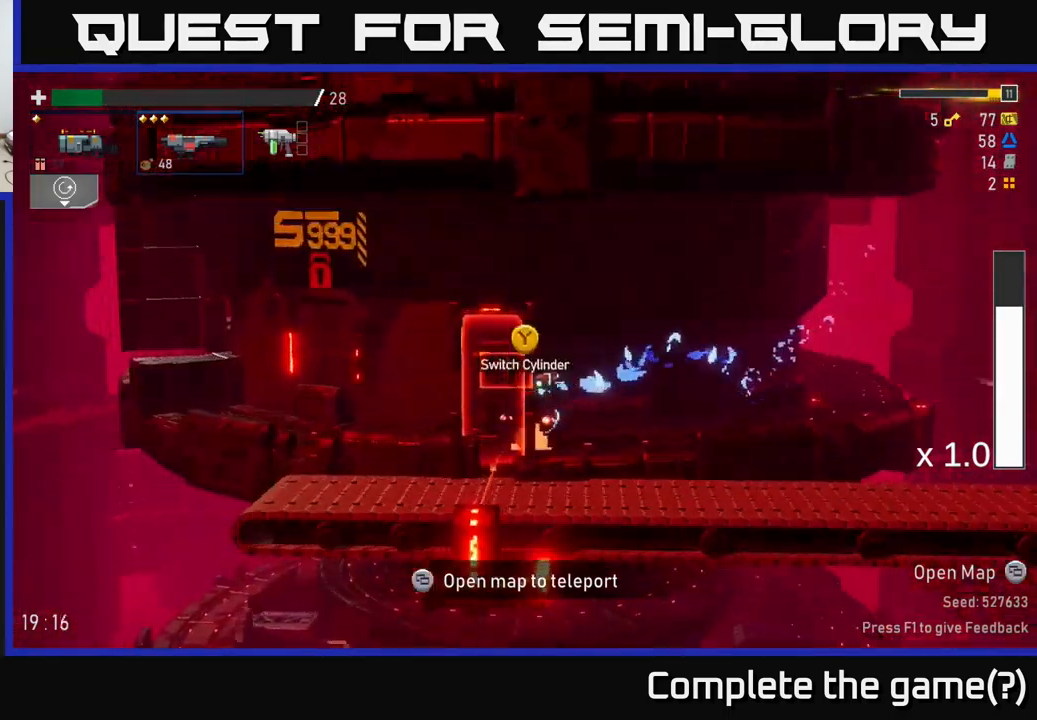
{"buttons": [], "left_stick": "center", "right_stick": "center", "events": [[116, "left_stick", "center"], [250, "left_stick", "right"], [433, "left_stick", "center"]]}
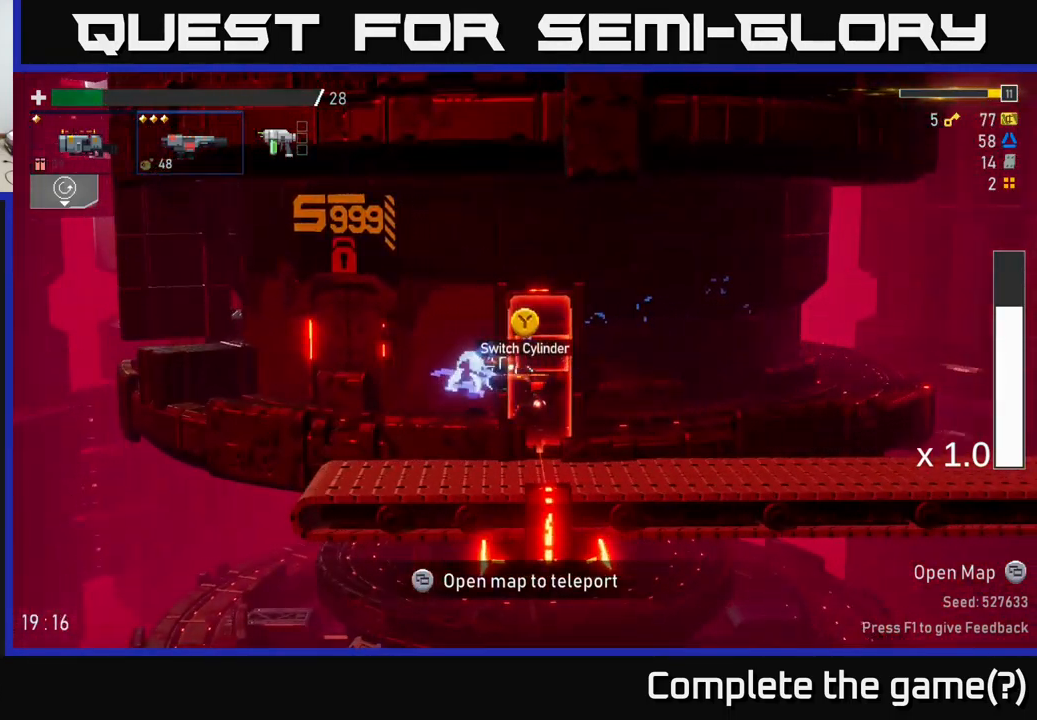
{"buttons": [], "left_stick": "center", "right_stick": "center", "events": []}
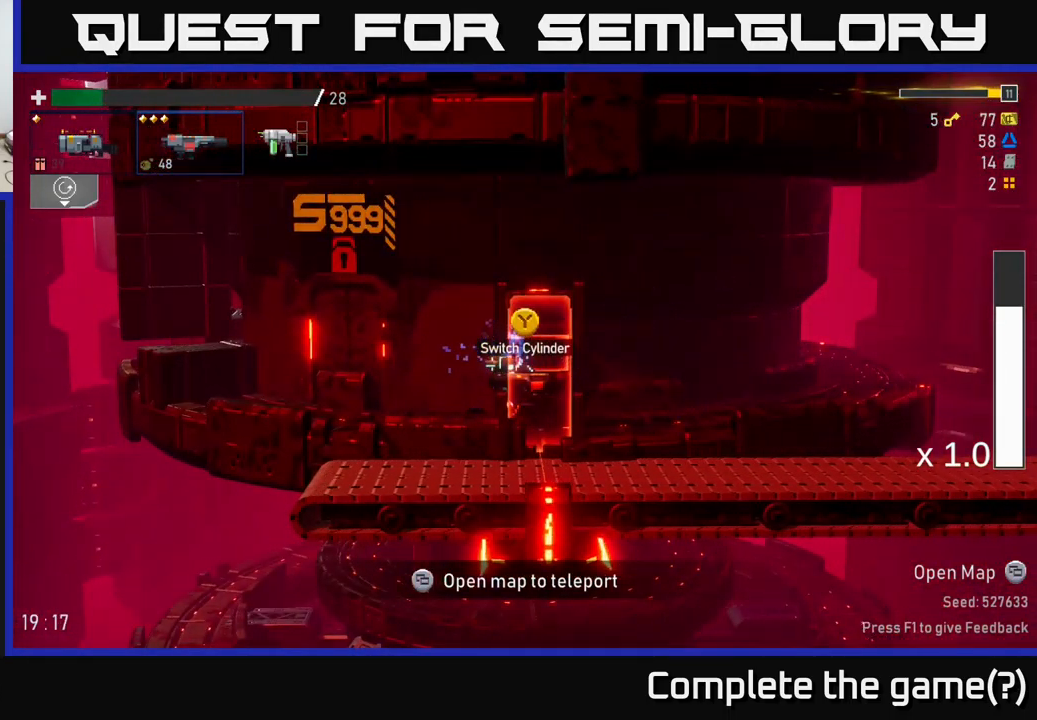
{"buttons": [], "left_stick": "left", "right_stick": "center", "events": [[33, "left_stick", "left"], [166, "A", "down"], [216, "X", "down"], [383, "X", "up"], [433, "A", "up"]]}